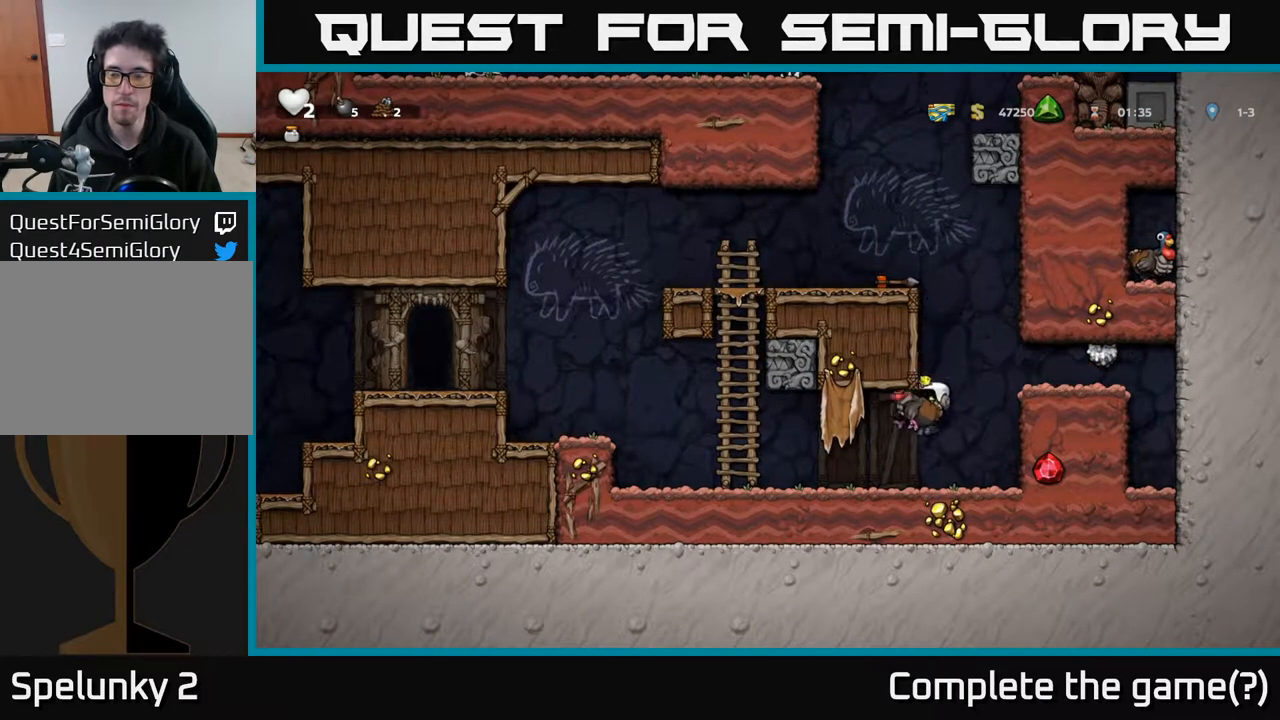
Gameplay with a controller (Xbox layout); each line is a JSON object with the inputs held at the frame after it. "events" lists button and stick changes between this image and that frame as [ms after this image, input, new state], when the widget could be followed in between.
{"buttons": ["DPAD_LEFT"], "left_stick": "center", "right_stick": "center", "events": []}
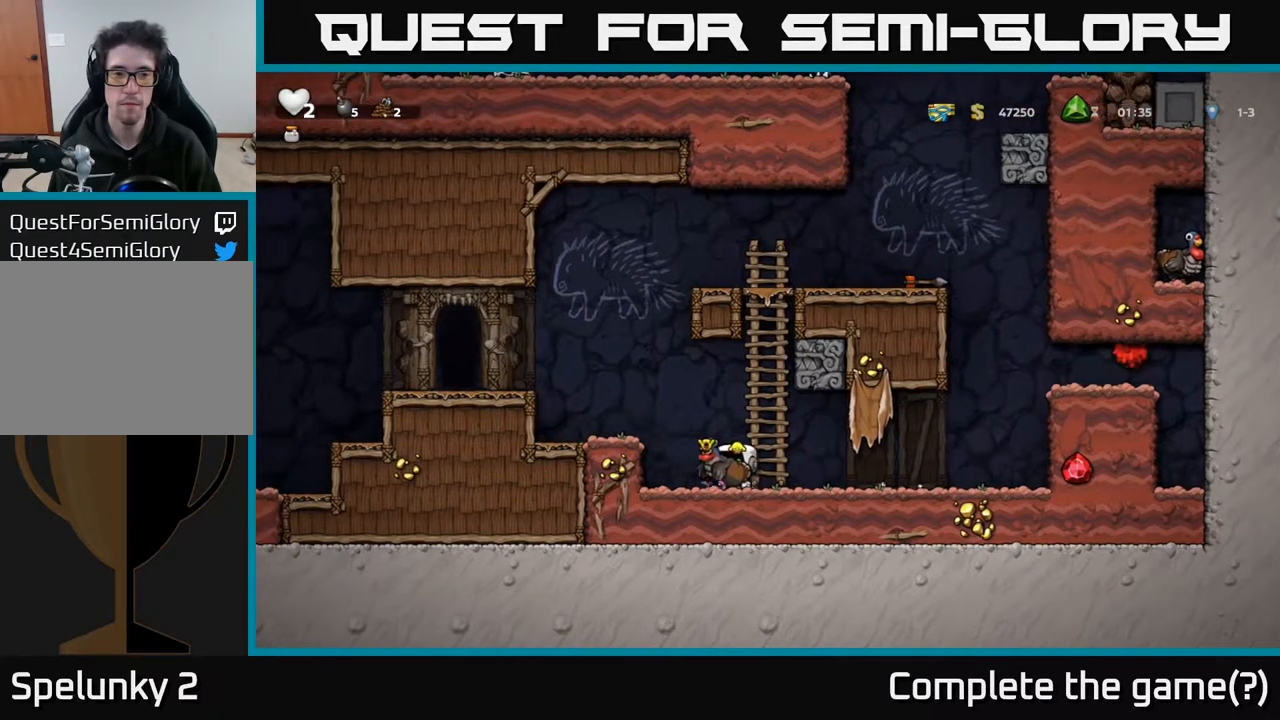
{"buttons": ["DPAD_RIGHT"], "left_stick": "center", "right_stick": "center", "events": [[50, "A", "down"], [217, "A", "up"], [400, "DPAD_LEFT", "up"], [417, "DPAD_RIGHT", "down"]]}
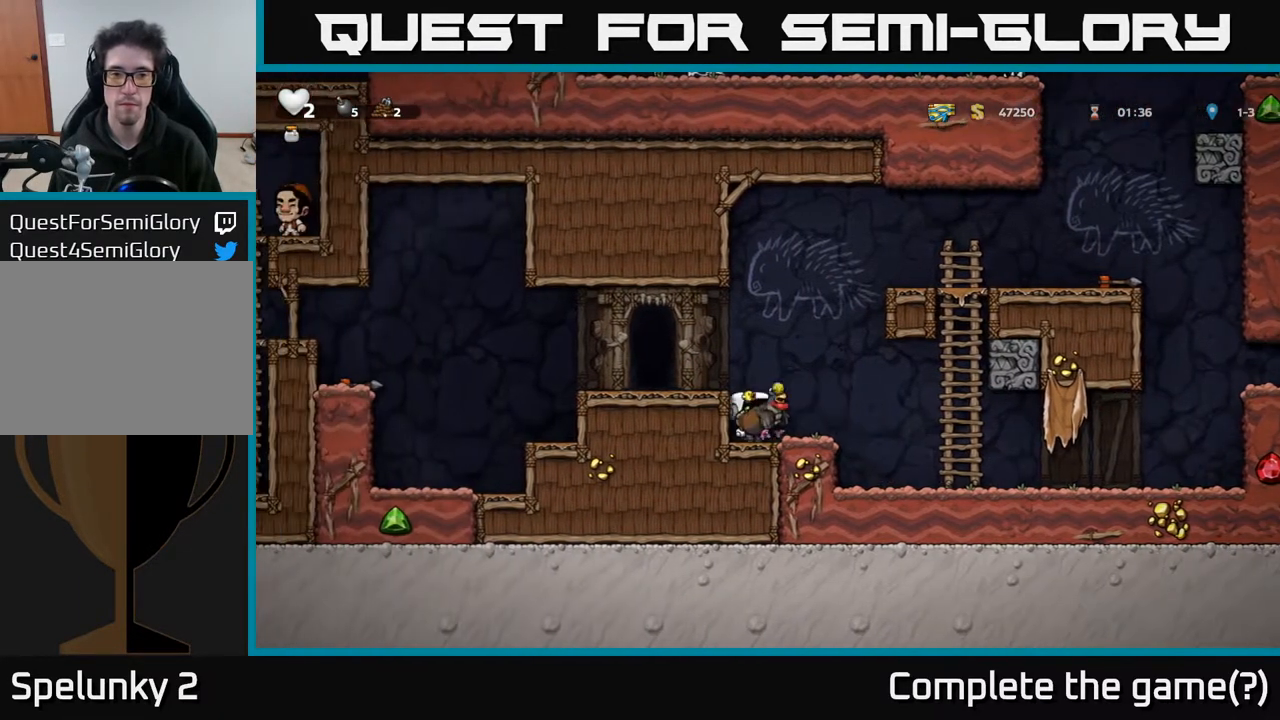
{"buttons": ["DPAD_RIGHT"], "left_stick": "center", "right_stick": "center", "events": []}
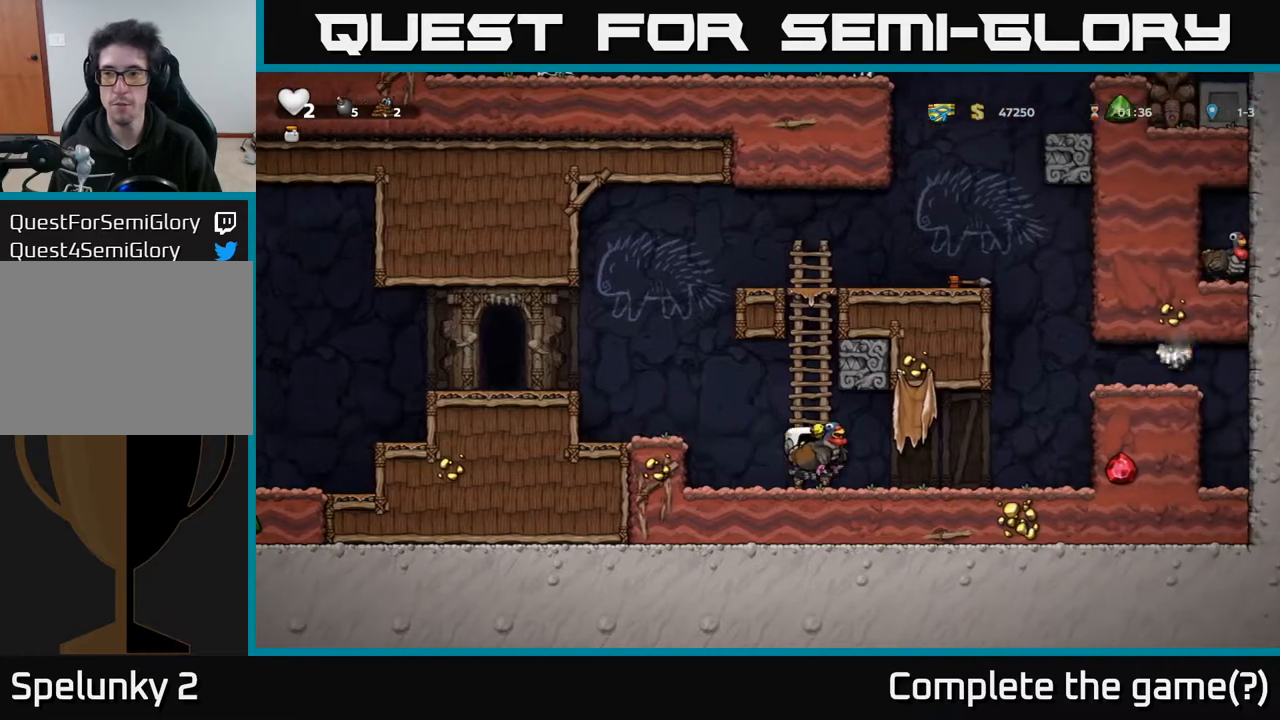
{"buttons": [], "left_stick": "center", "right_stick": "center", "events": [[17, "DPAD_RIGHT", "up"]]}
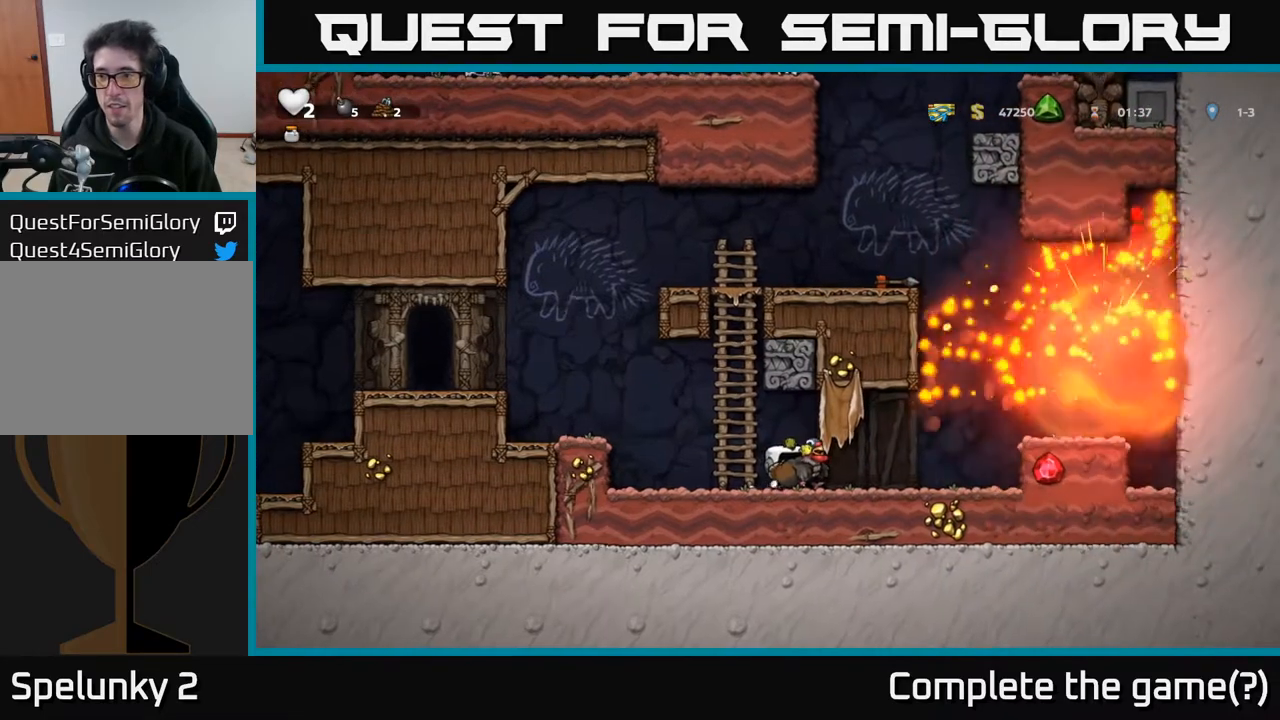
{"buttons": [], "left_stick": "center", "right_stick": "center", "events": []}
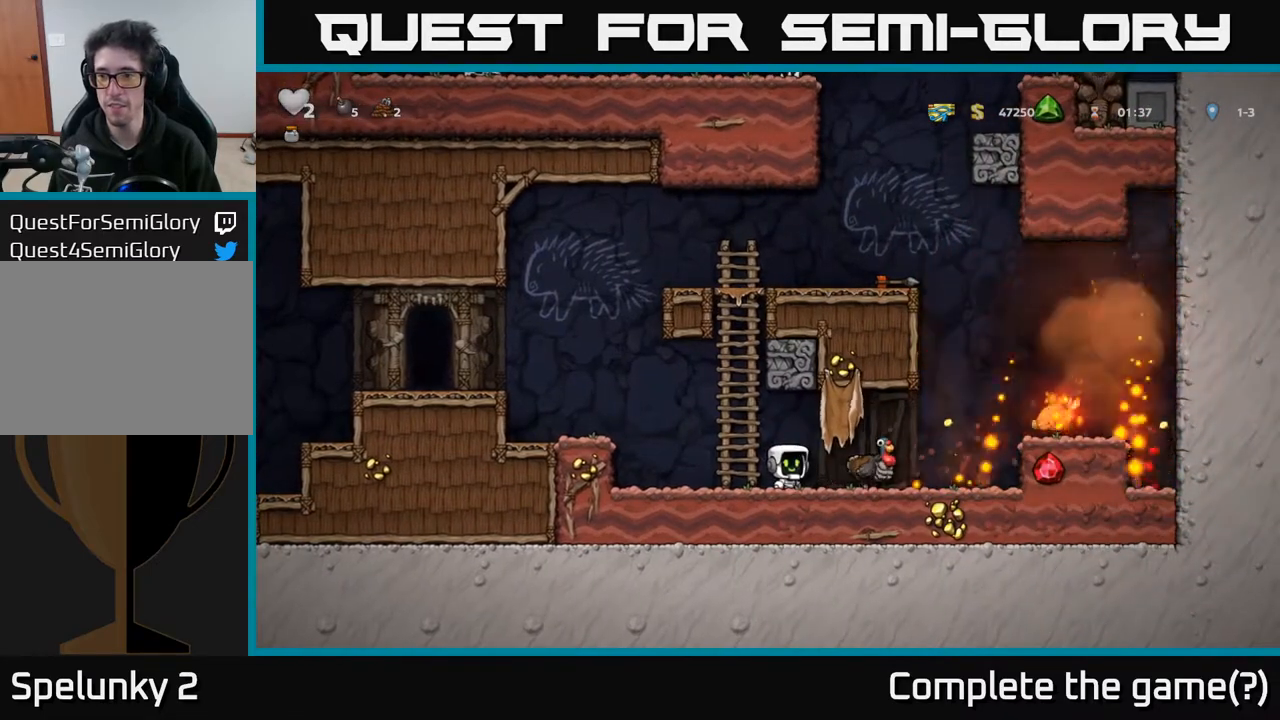
{"buttons": ["DPAD_LEFT"], "left_stick": "center", "right_stick": "center", "events": [[317, "DPAD_LEFT", "down"]]}
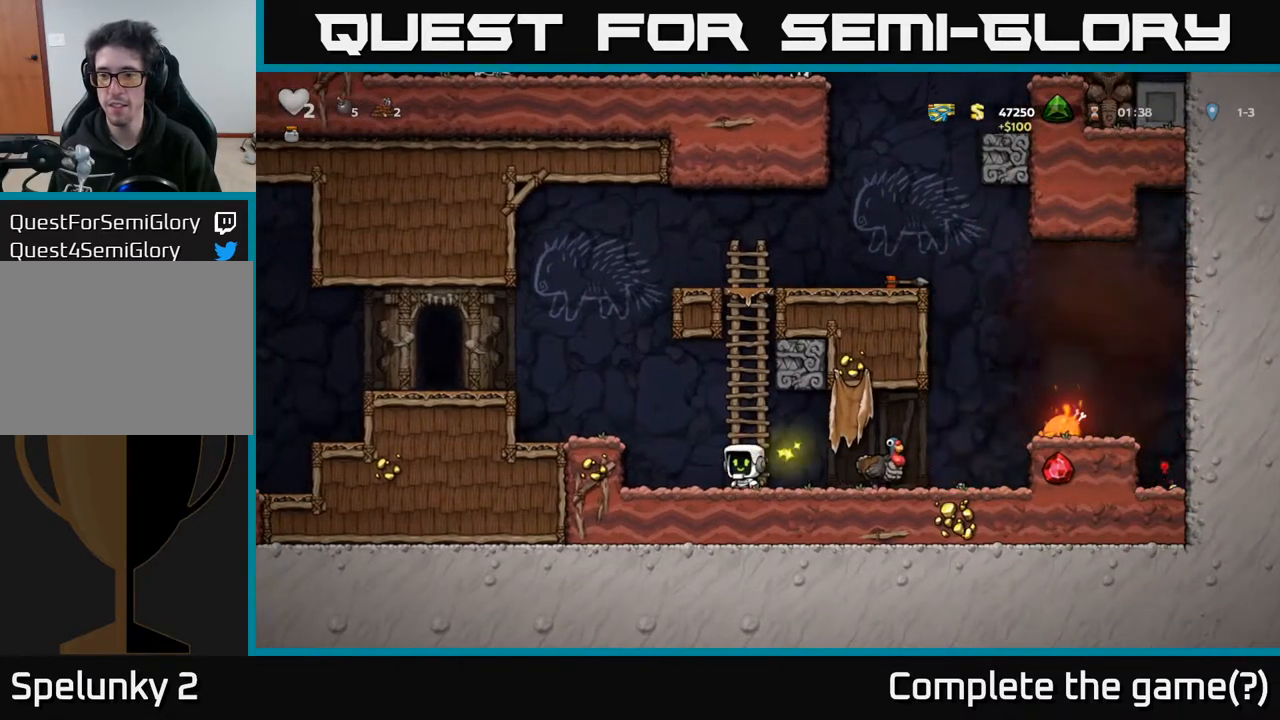
{"buttons": ["DPAD_RIGHT"], "left_stick": "center", "right_stick": "center", "events": [[17, "DPAD_LEFT", "up"], [83, "DPAD_RIGHT", "down"]]}
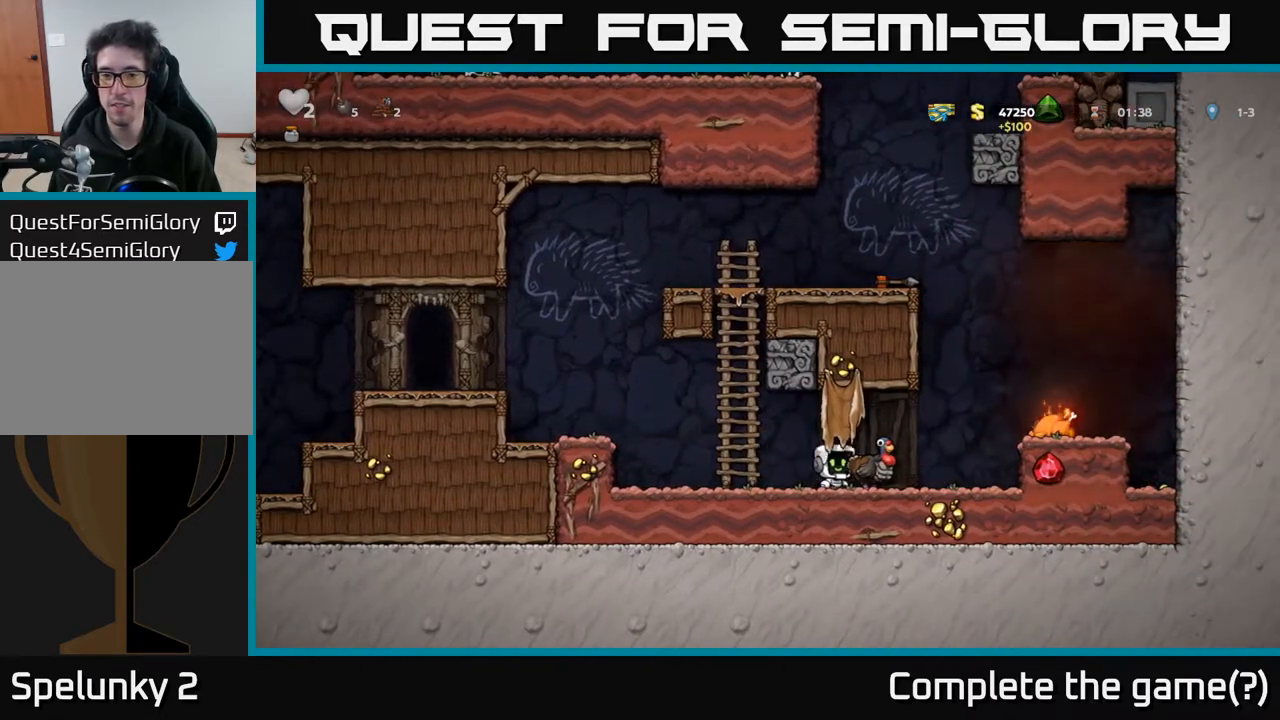
{"buttons": ["DPAD_RIGHT"], "left_stick": "center", "right_stick": "center", "events": [[283, "A", "down"], [450, "A", "up"]]}
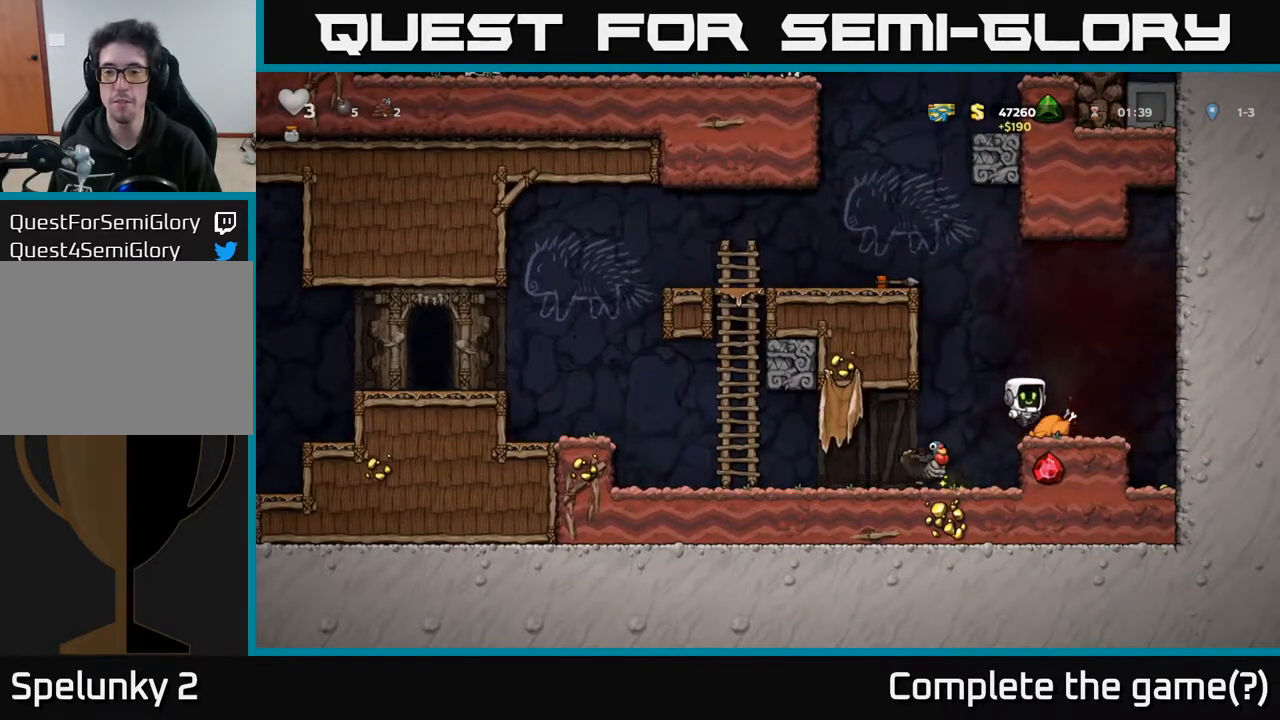
{"buttons": ["DPAD_LEFT"], "left_stick": "center", "right_stick": "center", "events": [[100, "DPAD_RIGHT", "up"], [150, "DPAD_LEFT", "down"]]}
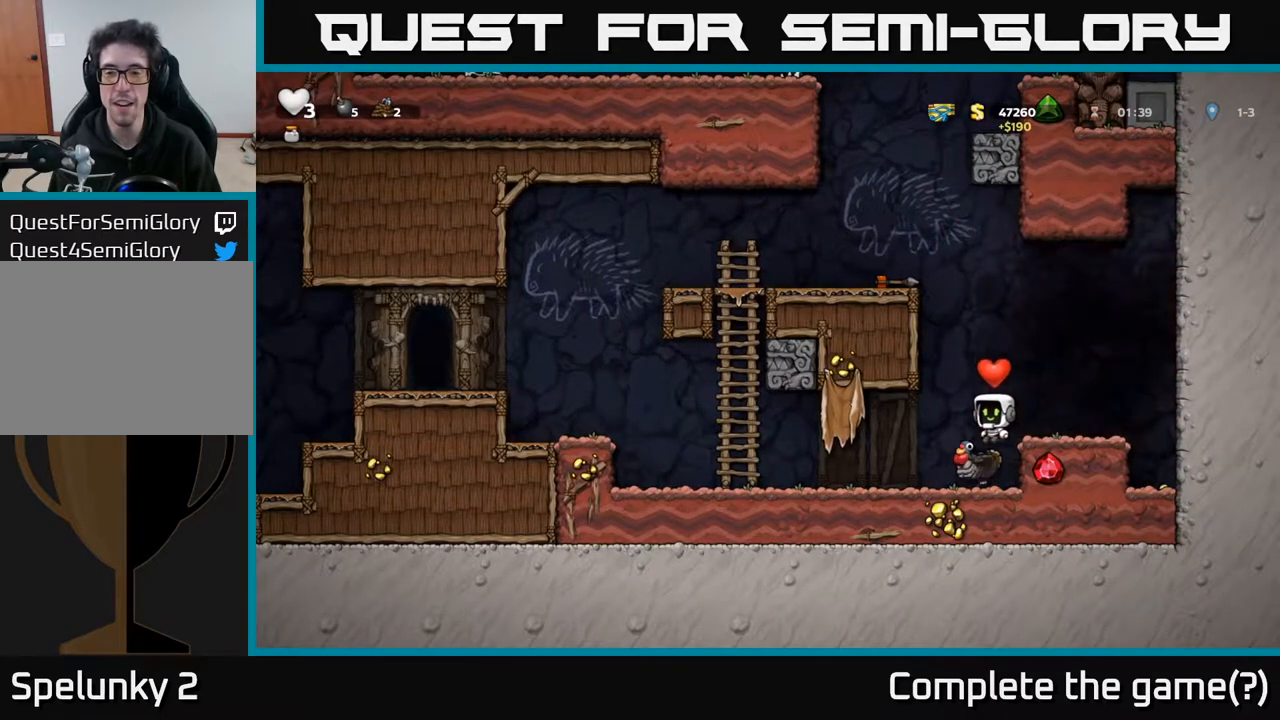
{"buttons": [], "left_stick": "center", "right_stick": "center", "events": [[17, "DPAD_LEFT", "up"]]}
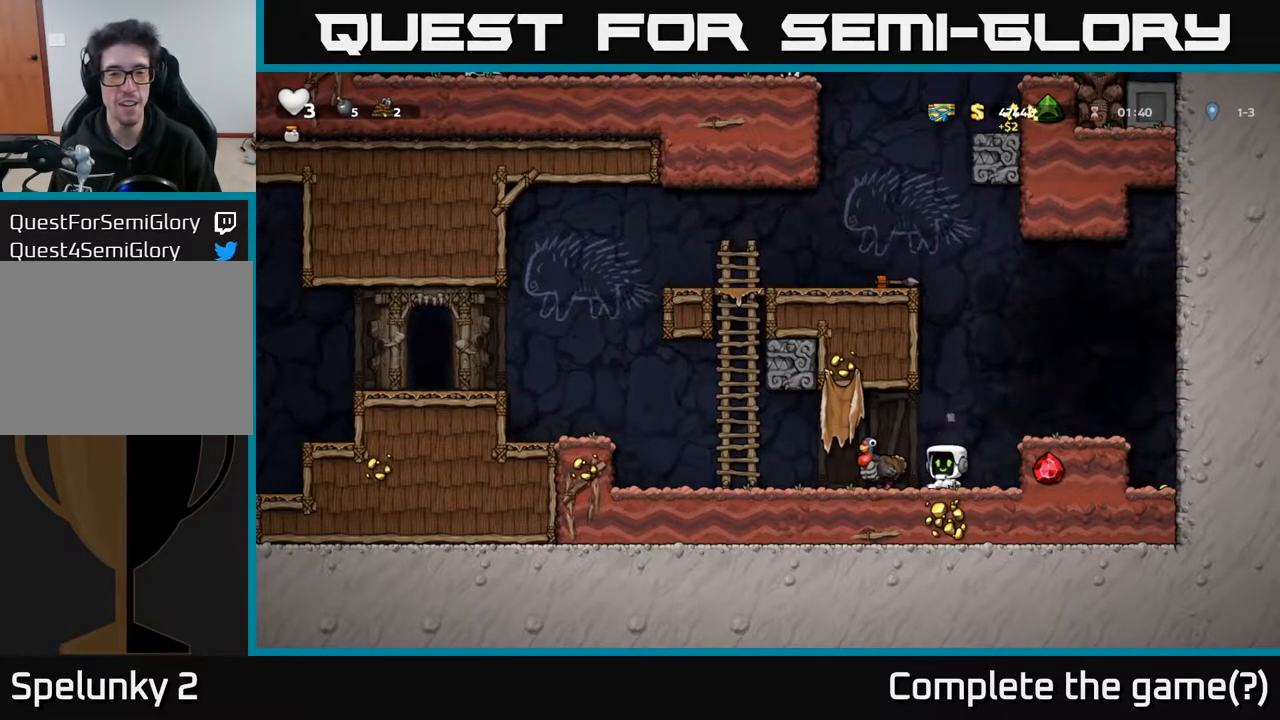
{"buttons": [], "left_stick": "center", "right_stick": "center", "events": [[100, "DPAD_LEFT", "down"], [283, "DPAD_LEFT", "up"]]}
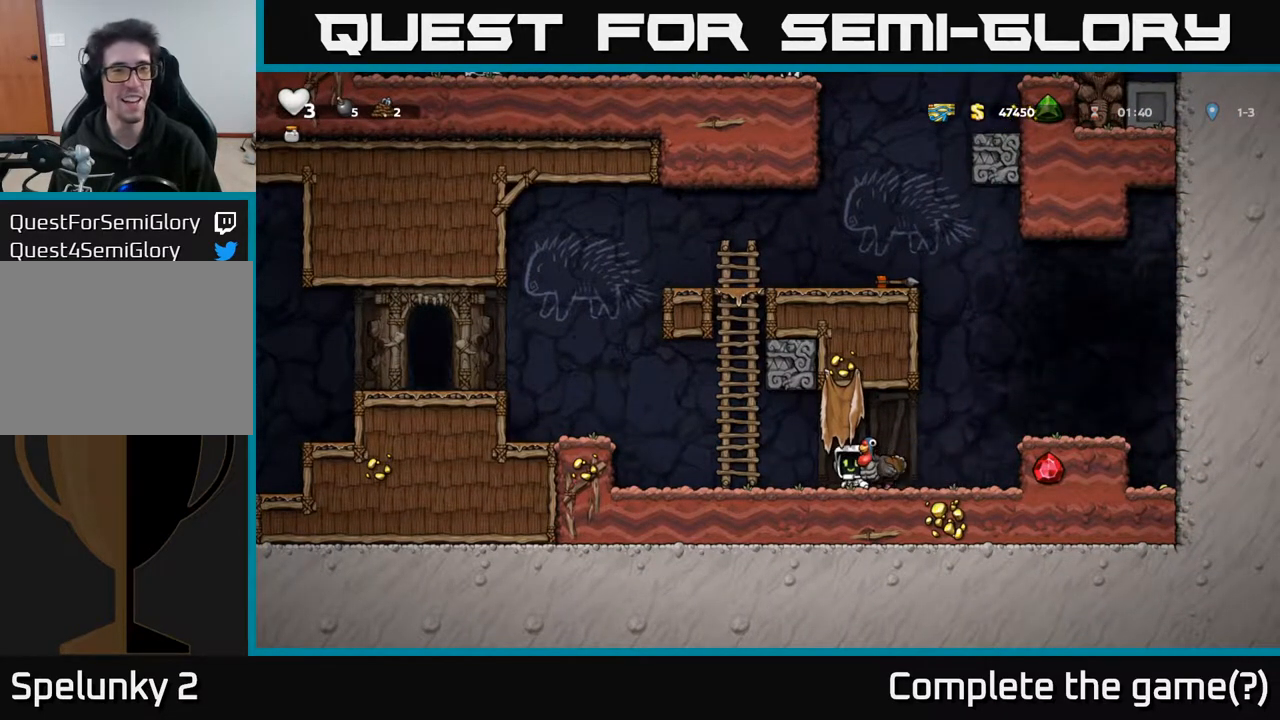
{"buttons": [], "left_stick": "center", "right_stick": "center", "events": [[83, "A", "down"], [233, "A", "up"], [350, "DPAD_RIGHT", "down"], [400, "DPAD_RIGHT", "up"]]}
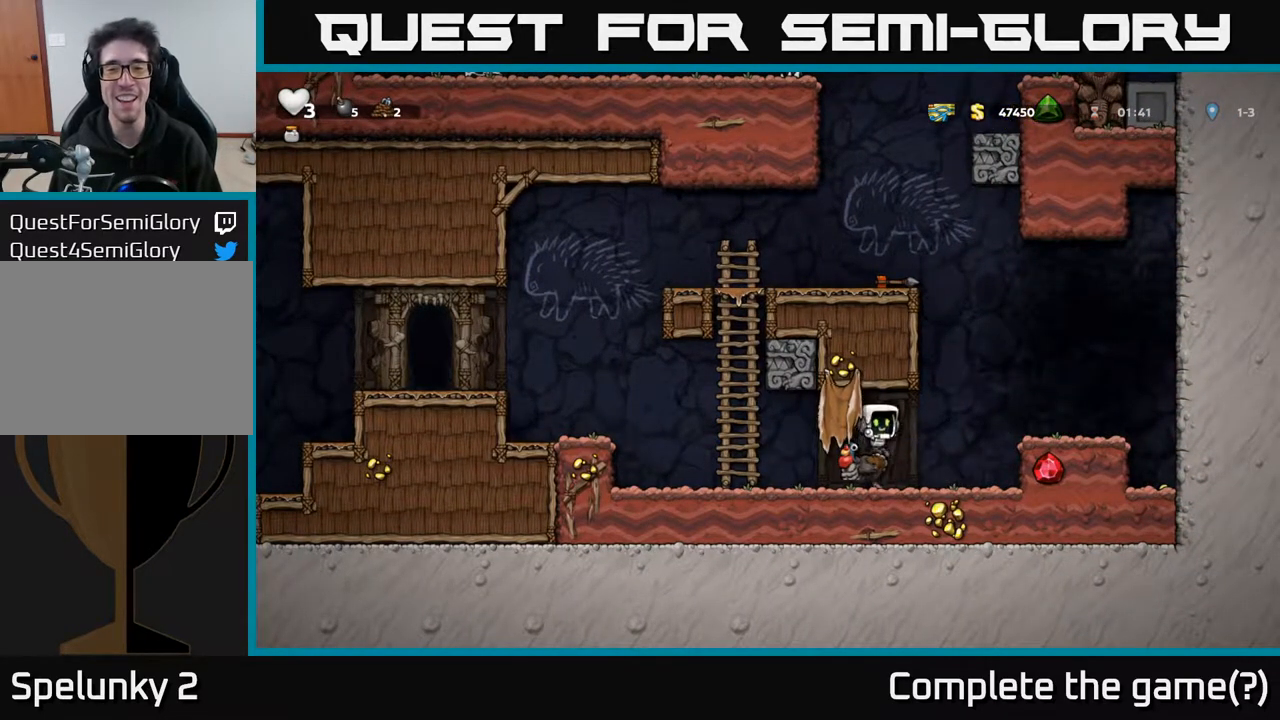
{"buttons": [], "left_stick": "center", "right_stick": "center", "events": []}
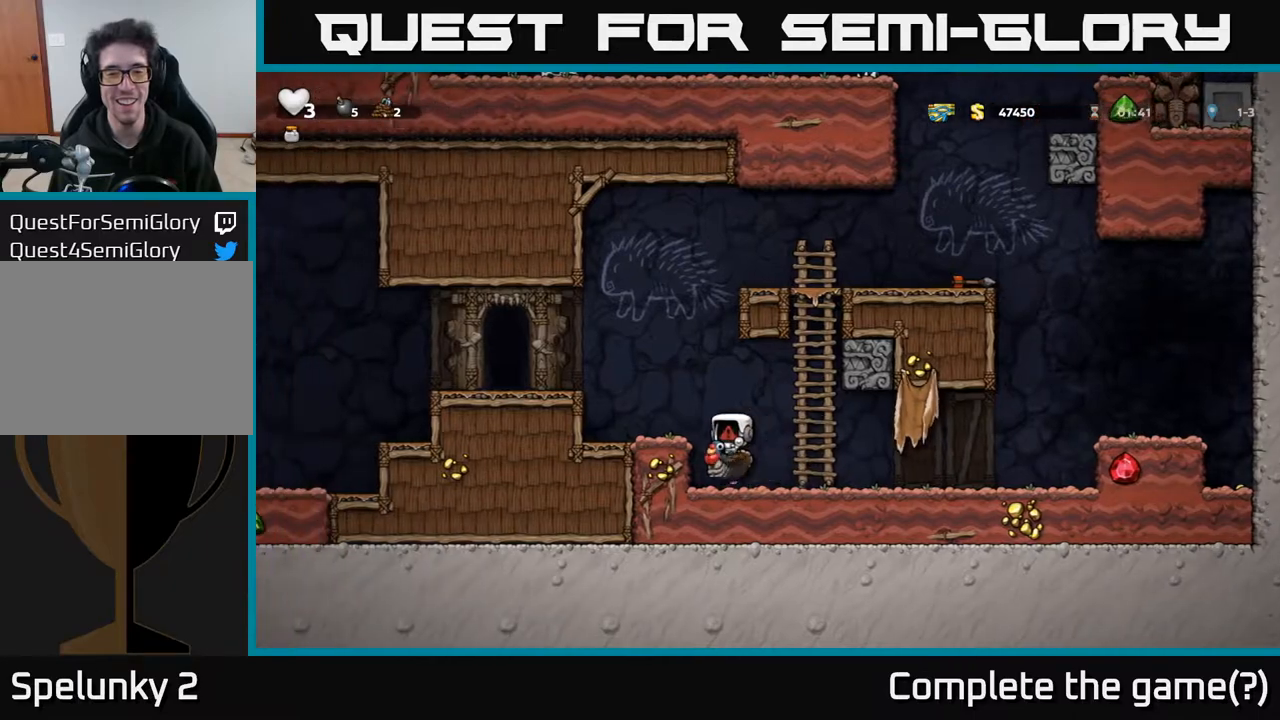
{"buttons": [], "left_stick": "center", "right_stick": "center", "events": []}
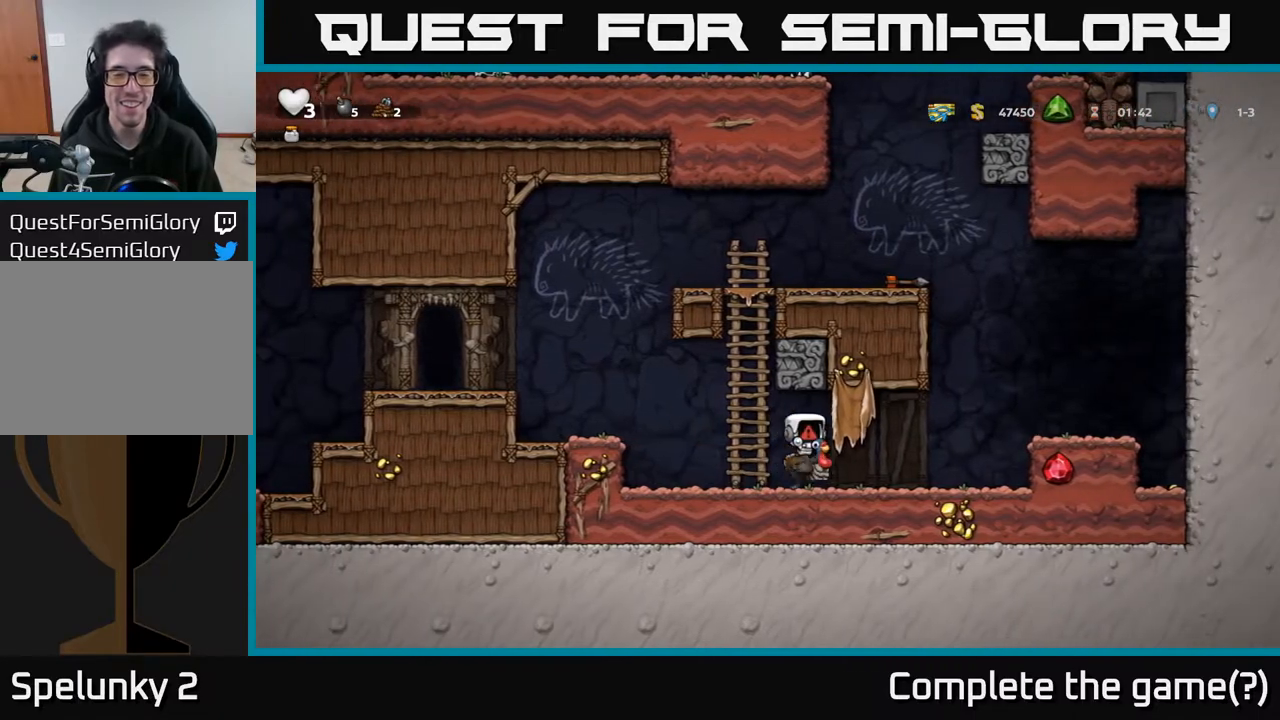
{"buttons": [], "left_stick": "center", "right_stick": "center", "events": []}
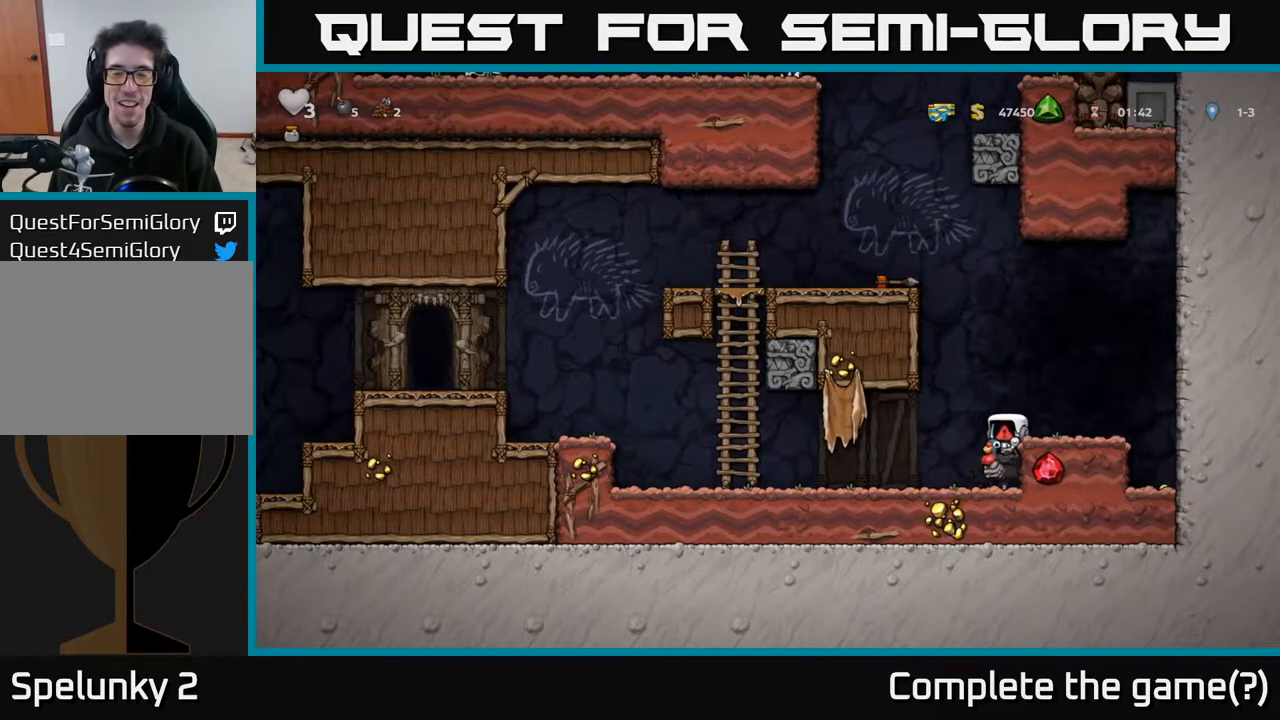
{"buttons": [], "left_stick": "center", "right_stick": "center", "events": []}
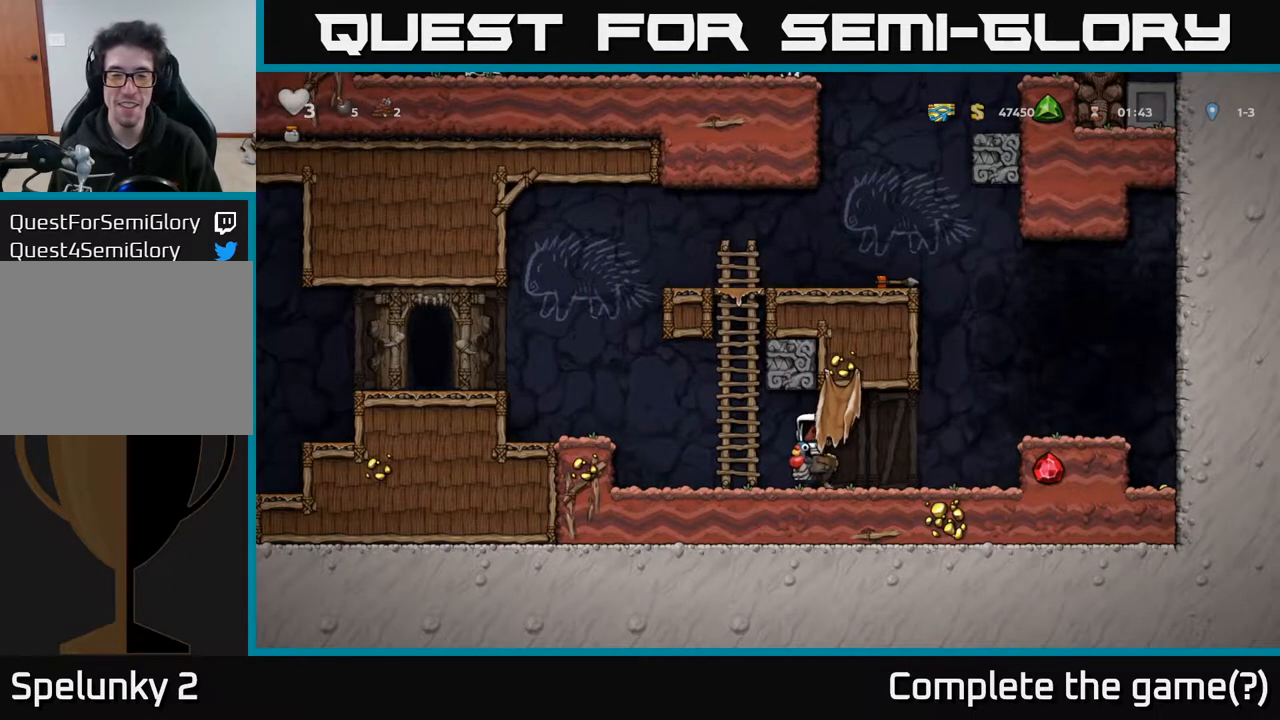
{"buttons": [], "left_stick": "center", "right_stick": "center", "events": []}
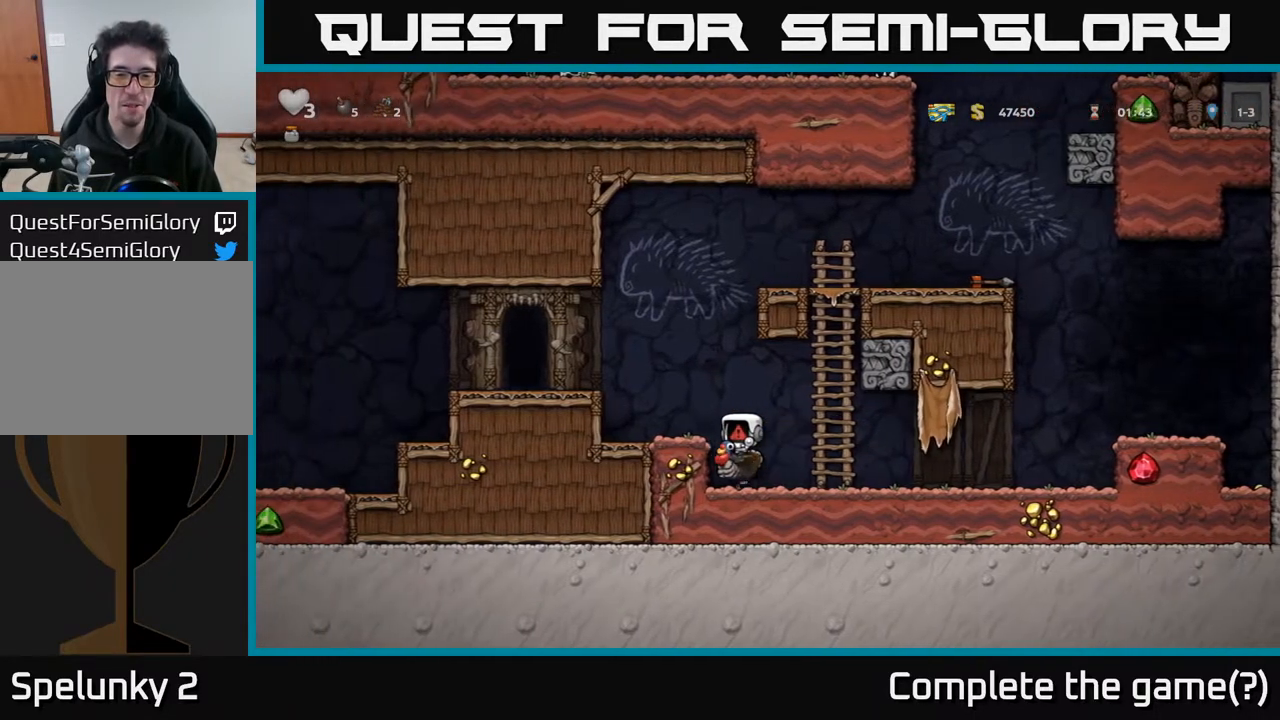
{"buttons": [], "left_stick": "center", "right_stick": "center", "events": []}
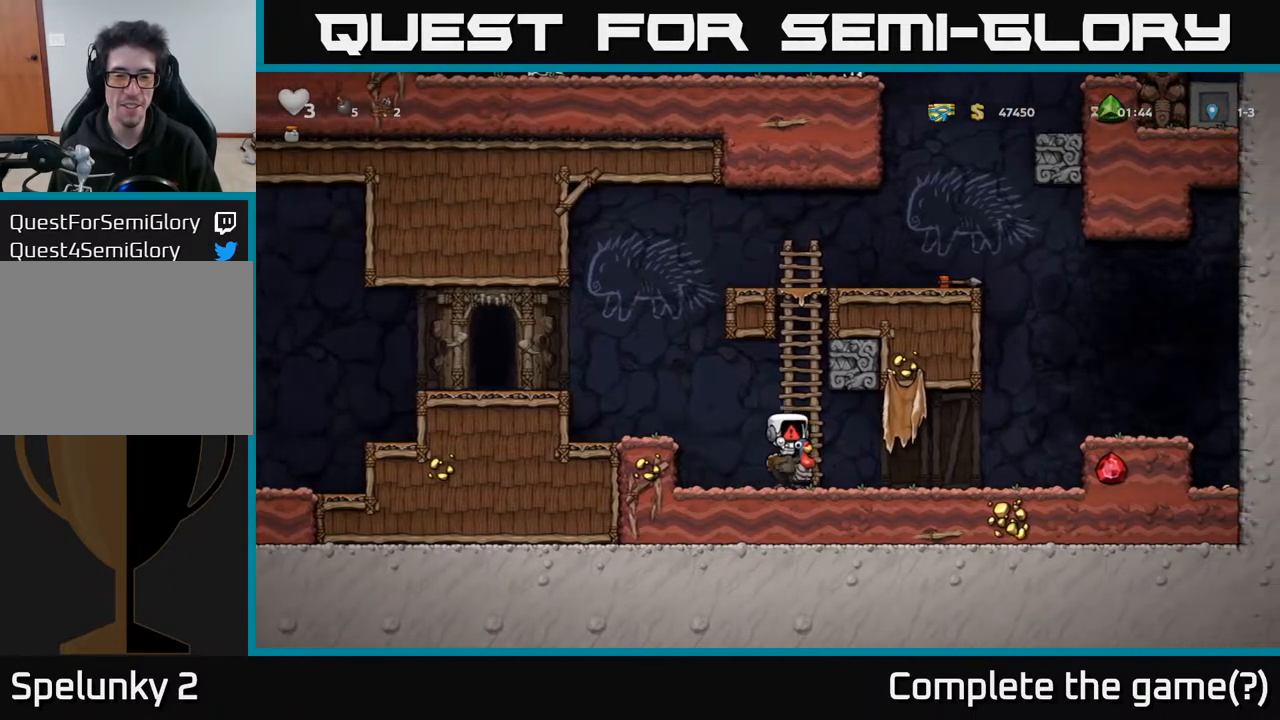
{"buttons": ["A", "DPAD_LEFT"], "left_stick": "center", "right_stick": "center", "events": [[183, "DPAD_LEFT", "down"], [367, "A", "down"]]}
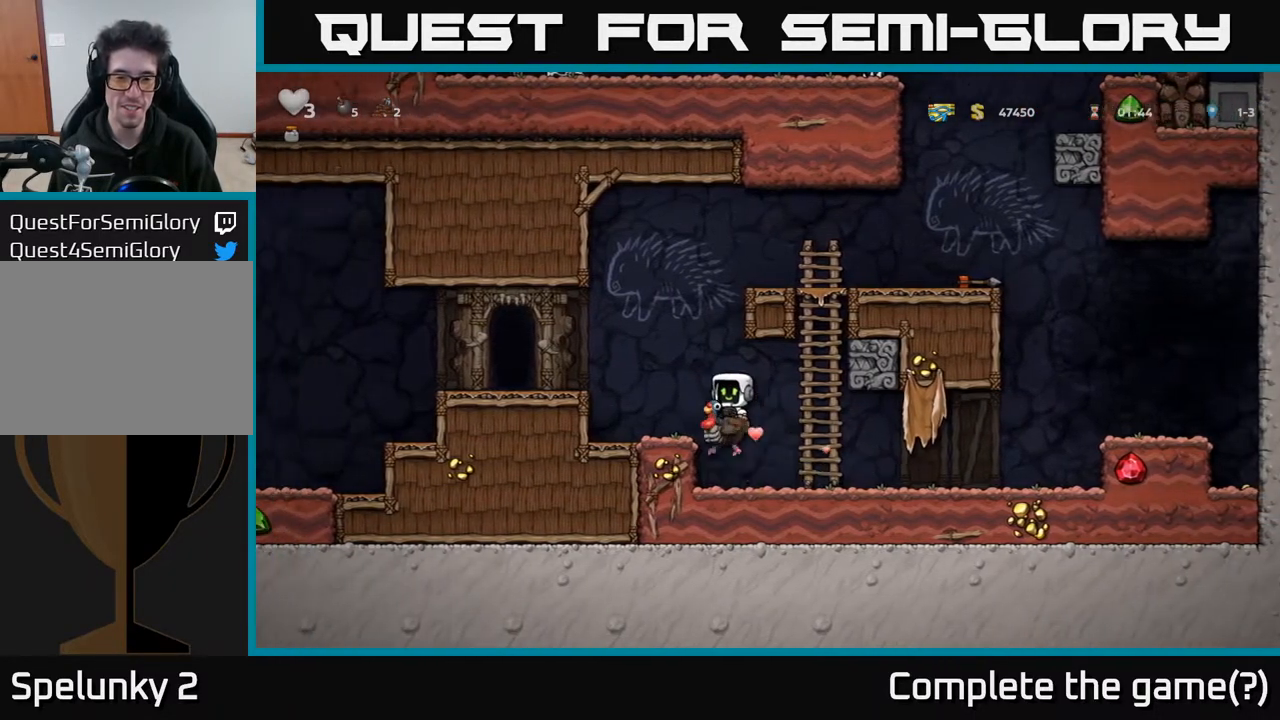
{"buttons": ["A", "DPAD_LEFT"], "left_stick": "center", "right_stick": "center", "events": [[50, "A", "up"], [417, "A", "down"]]}
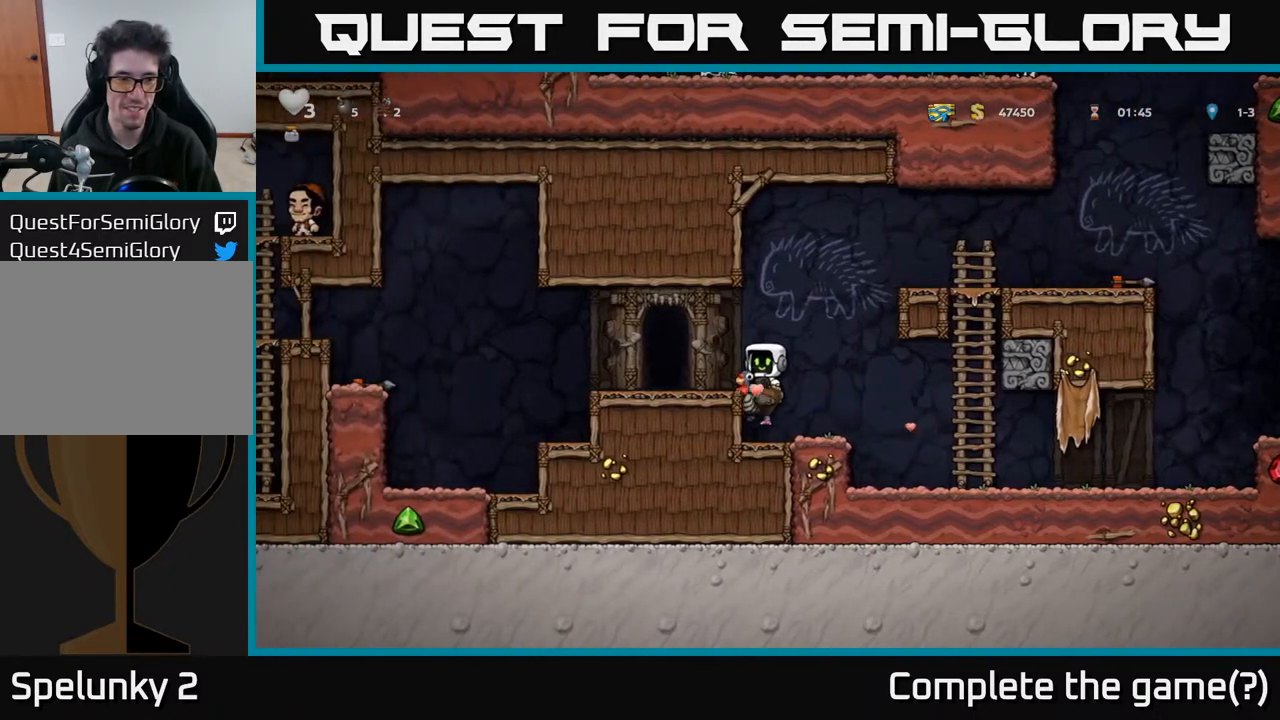
{"buttons": ["A", "DPAD_LEFT"], "left_stick": "center", "right_stick": "center", "events": [[50, "A", "up"], [450, "A", "down"]]}
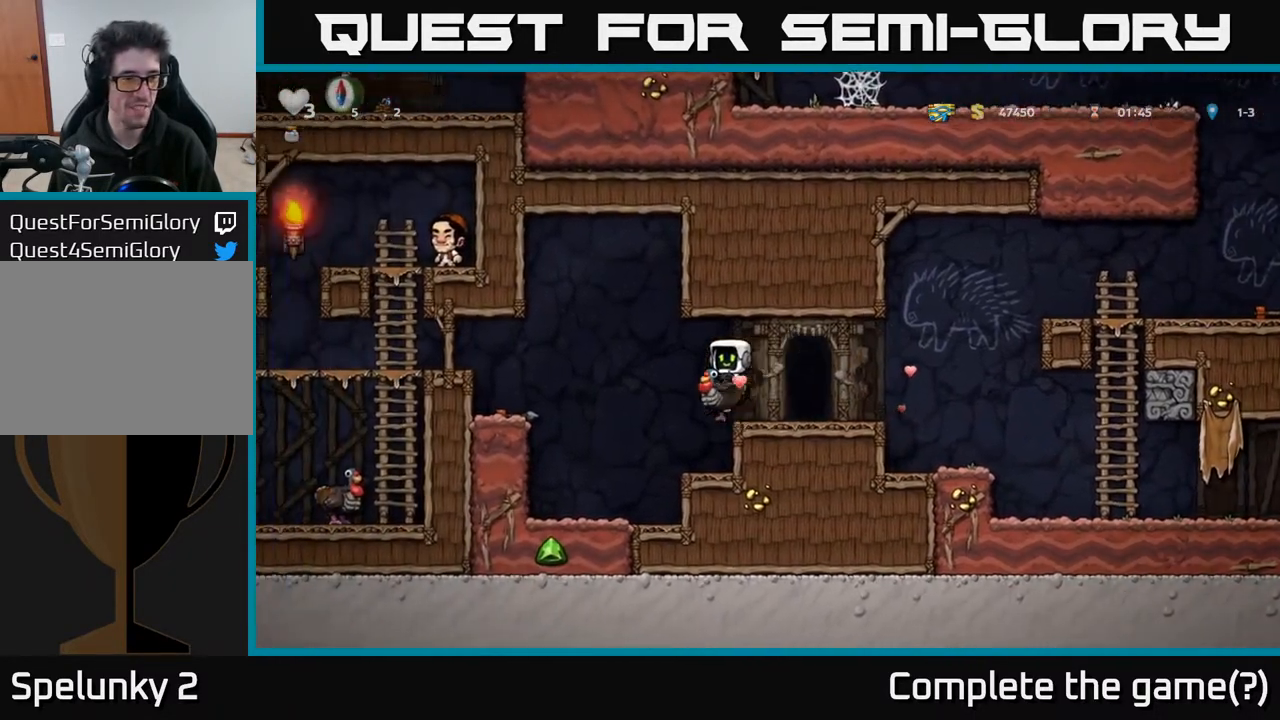
{"buttons": ["DPAD_LEFT"], "left_stick": "center", "right_stick": "center", "events": [[150, "A", "up"]]}
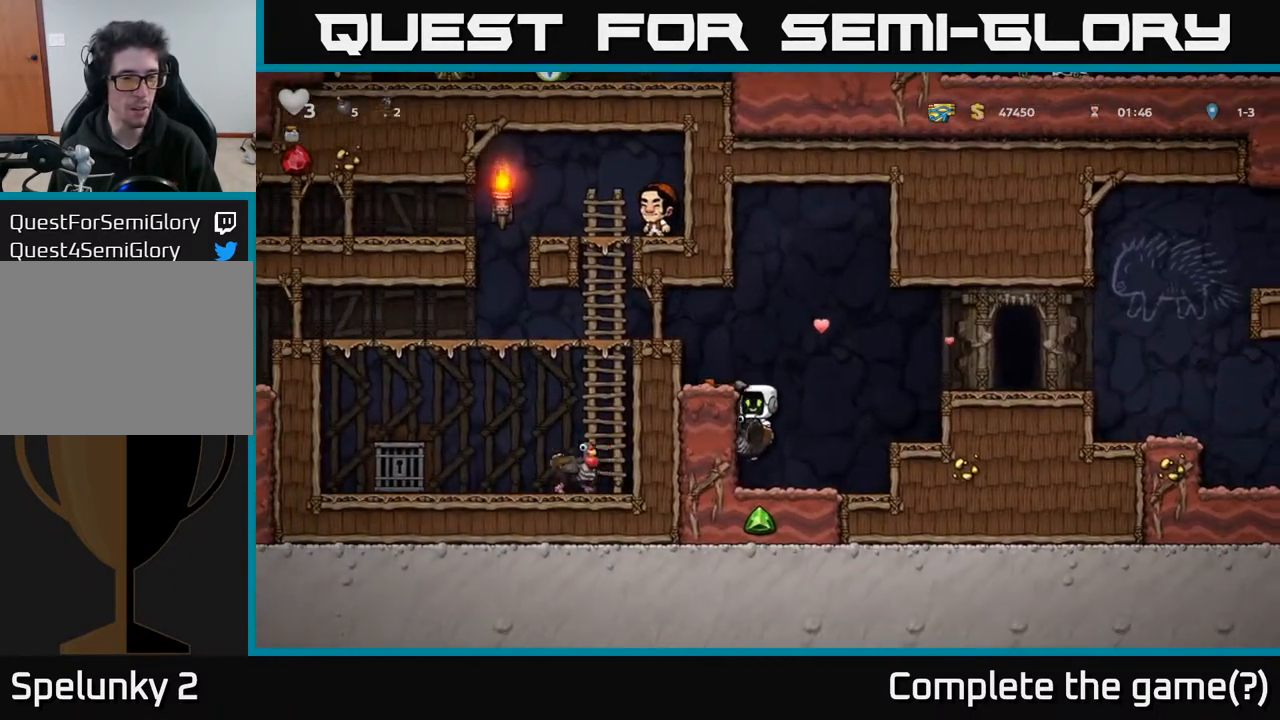
{"buttons": ["A", "DPAD_LEFT"], "left_stick": "center", "right_stick": "center", "events": [[33, "A", "down"], [250, "A", "up"], [400, "A", "down"]]}
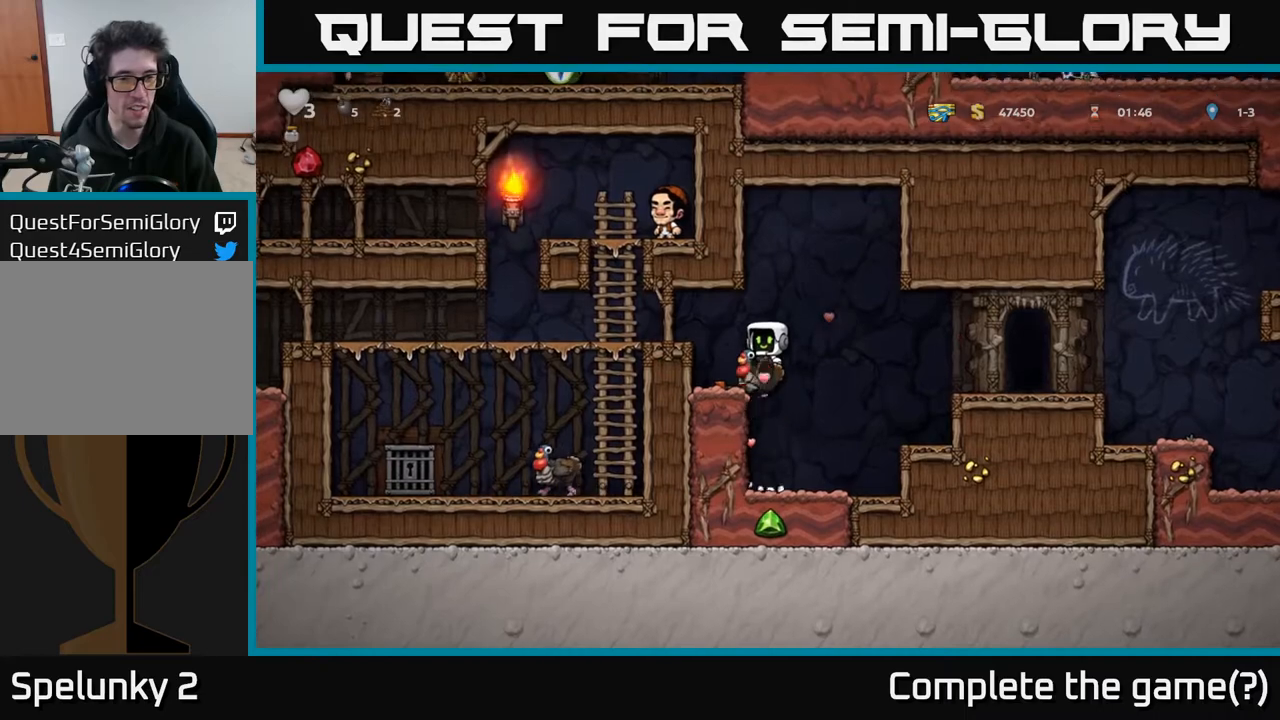
{"buttons": ["DPAD_LEFT"], "left_stick": "center", "right_stick": "center", "events": [[100, "A", "up"]]}
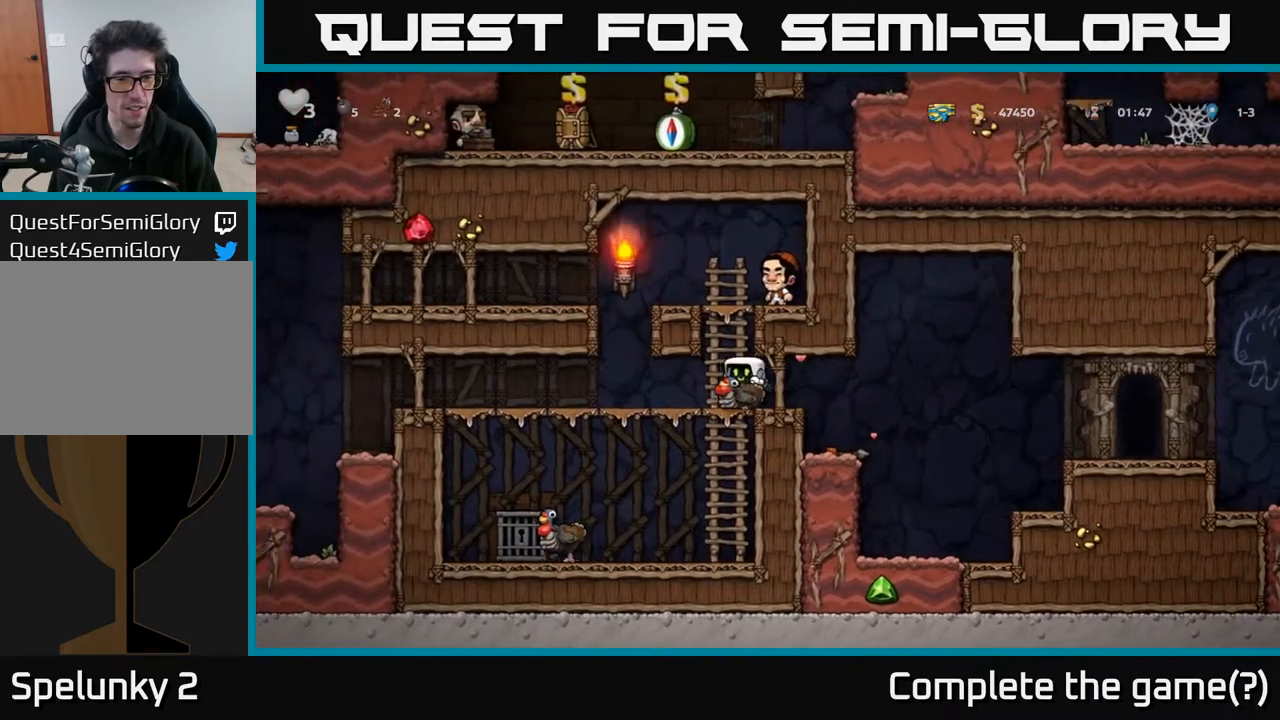
{"buttons": ["DPAD_LEFT"], "left_stick": "center", "right_stick": "center", "events": []}
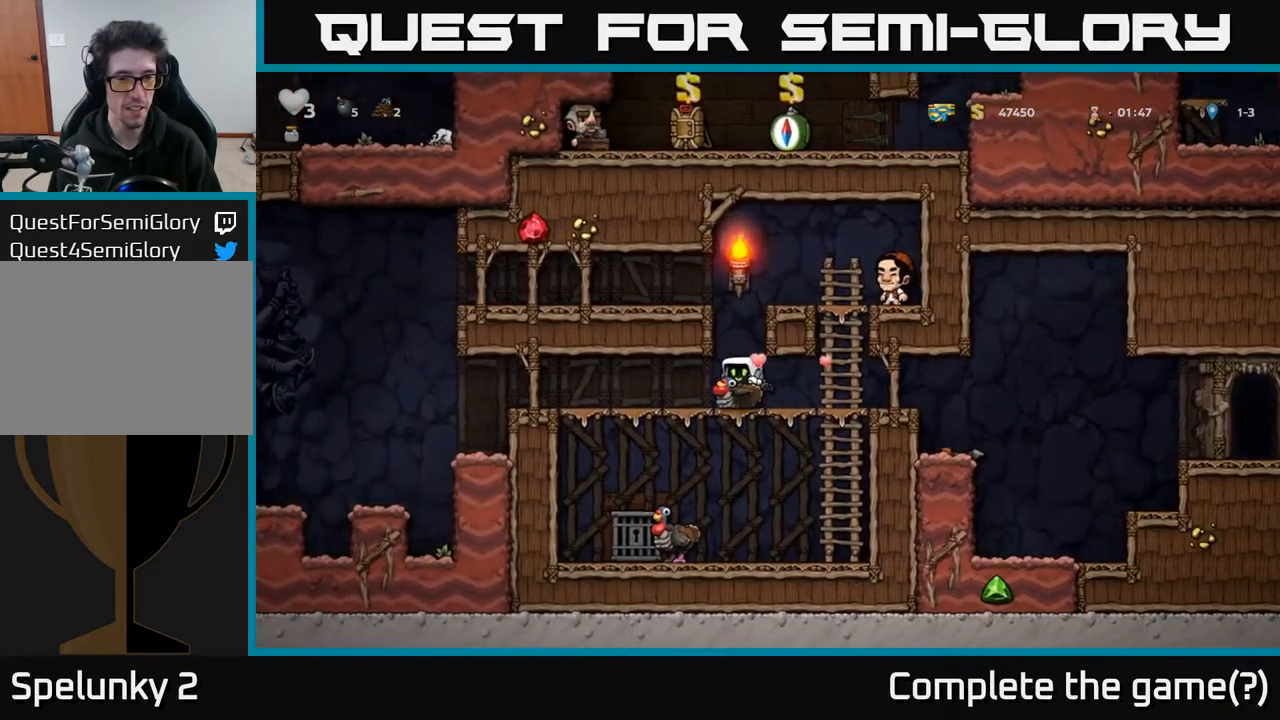
{"buttons": ["DPAD_LEFT"], "left_stick": "center", "right_stick": "center", "events": []}
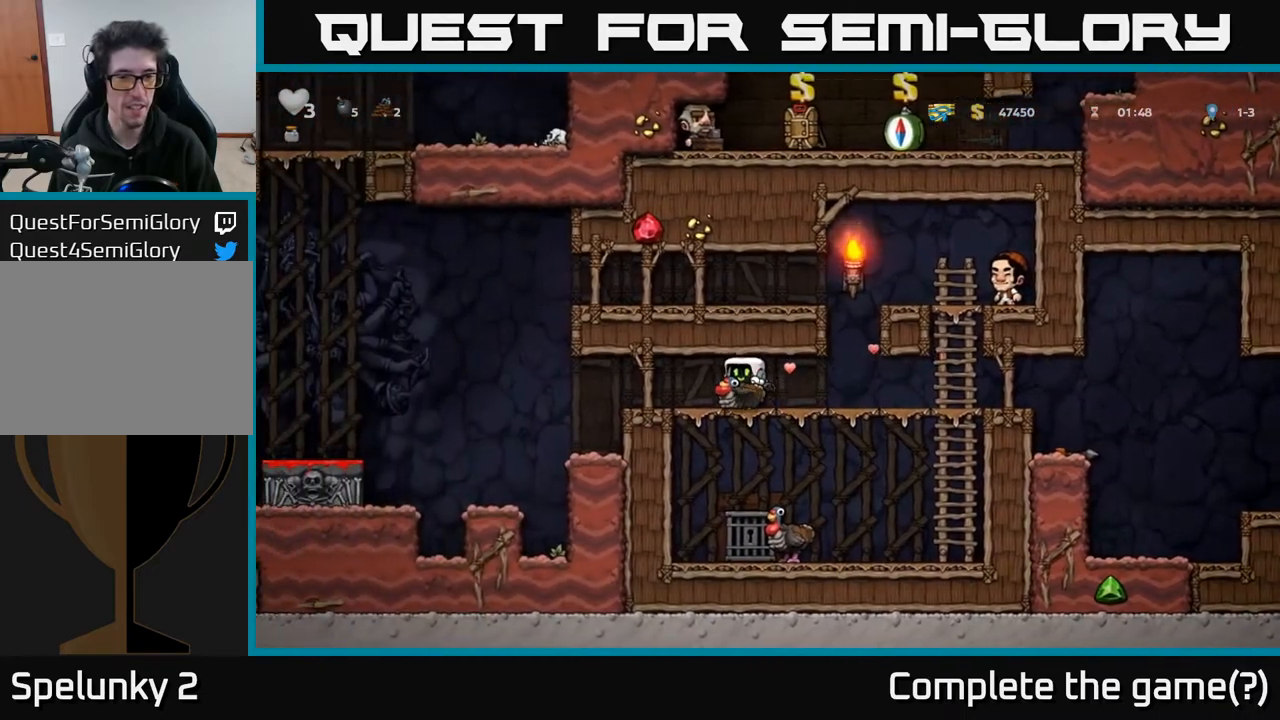
{"buttons": ["DPAD_LEFT"], "left_stick": "center", "right_stick": "center", "events": []}
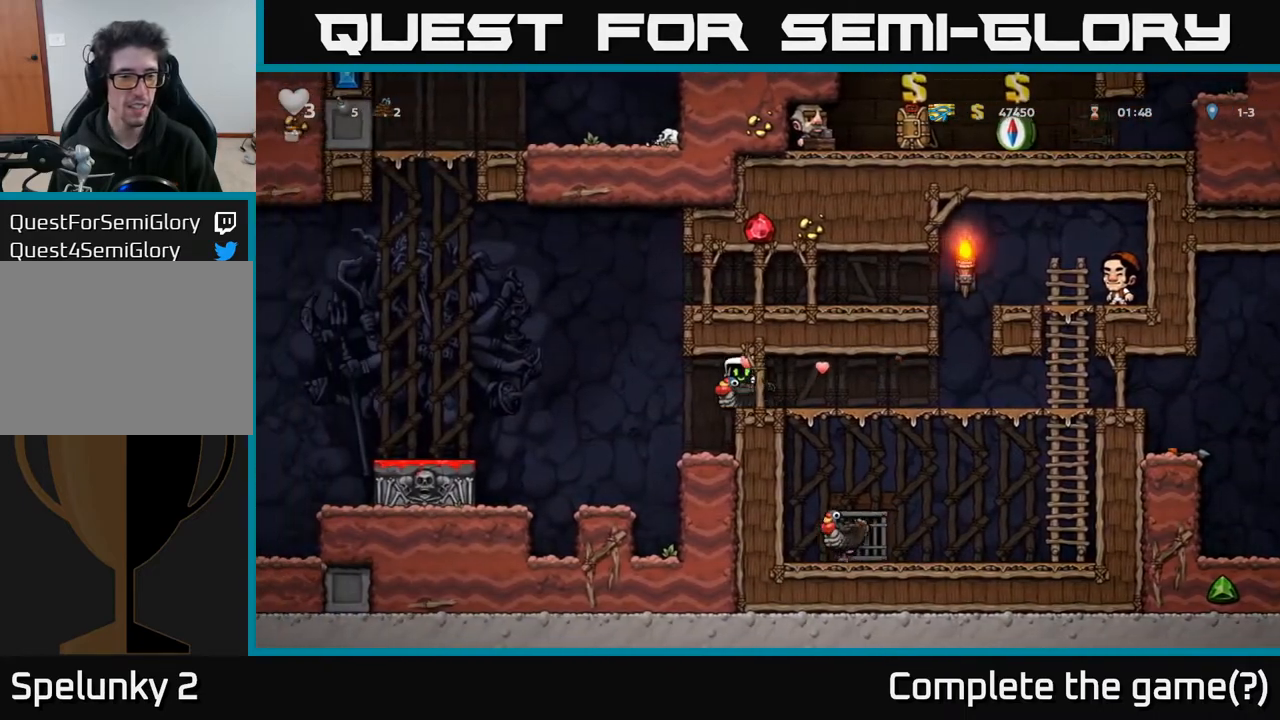
{"buttons": [], "left_stick": "center", "right_stick": "center", "events": [[367, "DPAD_LEFT", "up"]]}
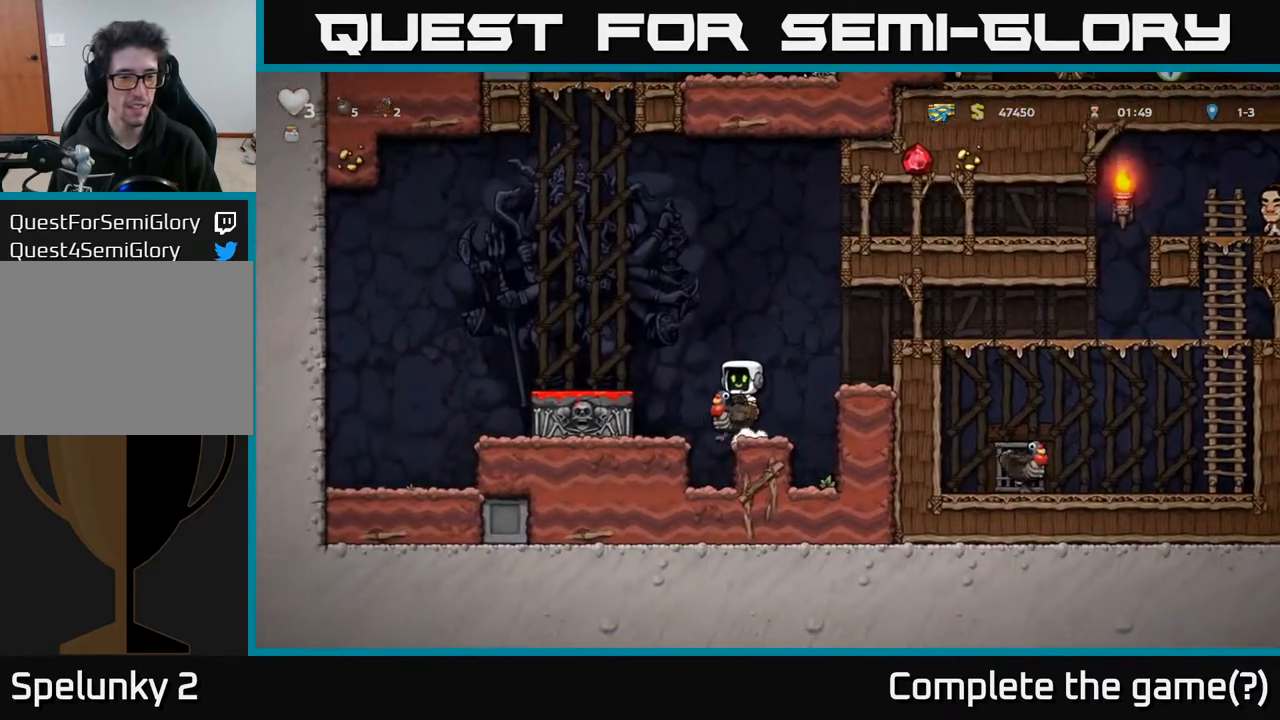
{"buttons": ["DPAD_DOWN"], "left_stick": "center", "right_stick": "center", "events": [[33, "DPAD_LEFT", "down"], [50, "A", "down"], [267, "A", "up"], [317, "DPAD_LEFT", "up"], [450, "DPAD_DOWN", "down"]]}
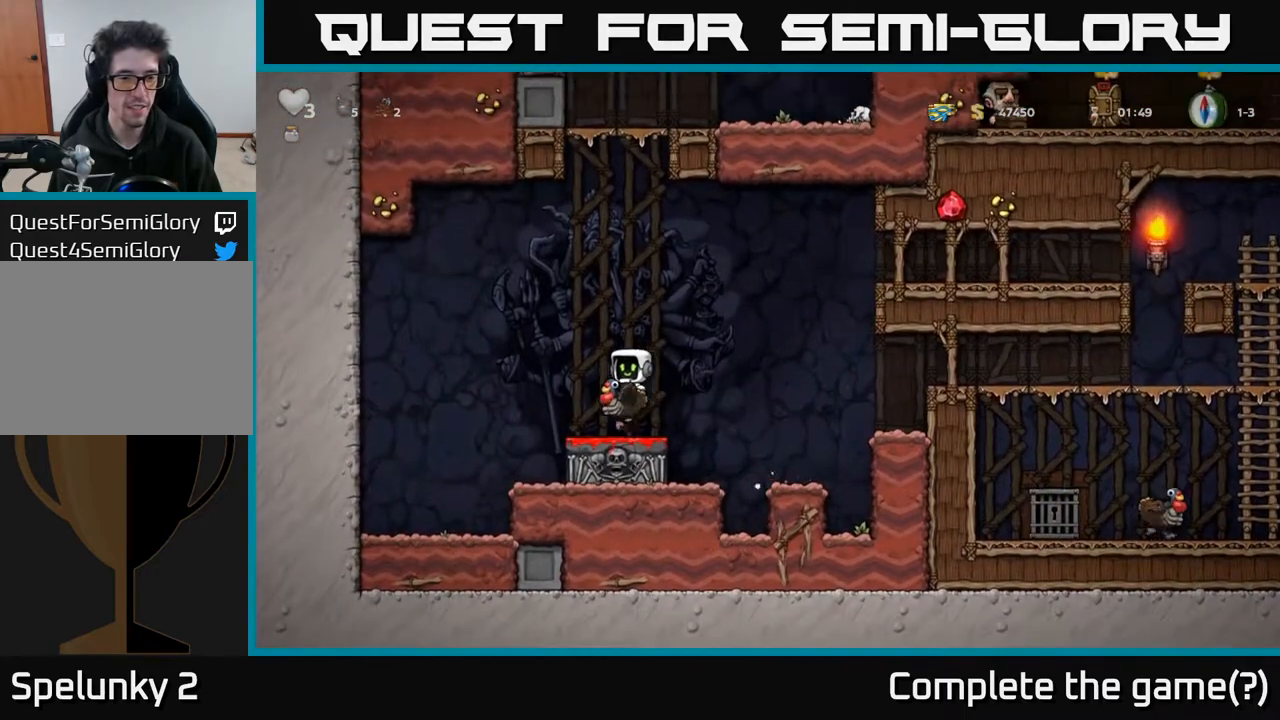
{"buttons": [], "left_stick": "center", "right_stick": "center", "events": [[183, "A", "down"], [317, "DPAD_DOWN", "up"], [333, "A", "up"]]}